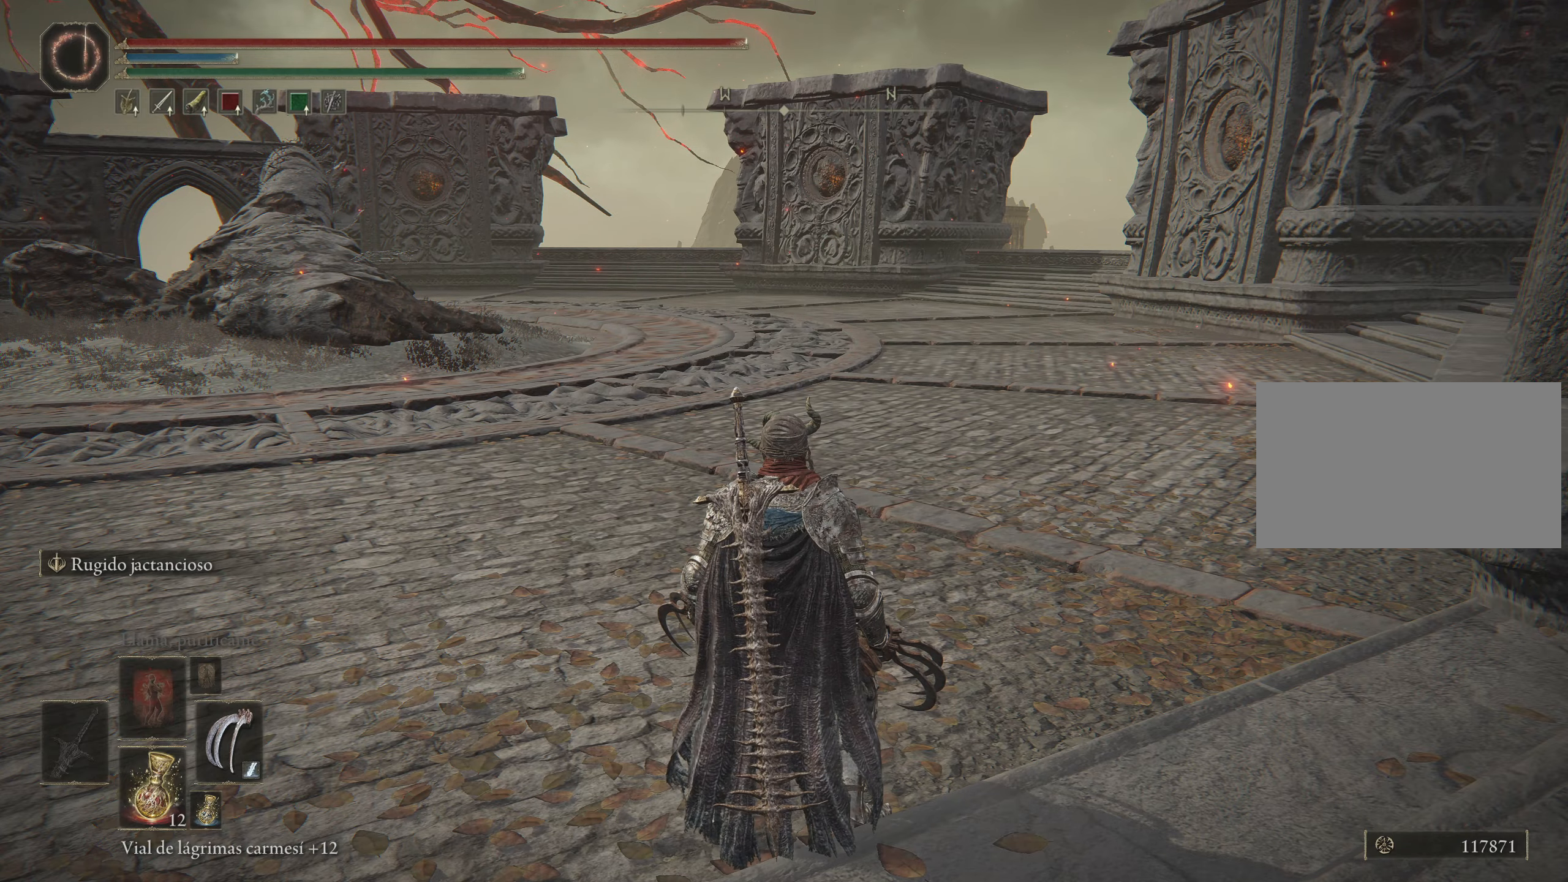
Gameplay with keyboard and mouse; each line is a JSON object with the keys and mouse buttons held at the frame after it. "events" lists presses ("down") and releases ("up") of "1", "2", "3", "4", "5", "a", "alt", "c", "caps_lock", "ctrl", "d", "e", "f", "g", "q", "r", "s", "shift", "space", "t", "tab", "v", "w", "x", "z", "mouse_left", "mouse_wheel" and "mouse_right" between this image and that frame as [ms after this image, input, new state], when the widget could be followed in between. "mouse_left", "mouse_wheel", "mouse_right" = the "left", "wheel", "right" buttons of the "mouse" list. No other keys are recorded. "wheel" means that the mouse wheel is clicked or scrolled. Not read: mouse_move.
{"keys": ["a"], "mouse": [], "events": [[383, "a", "down"]]}
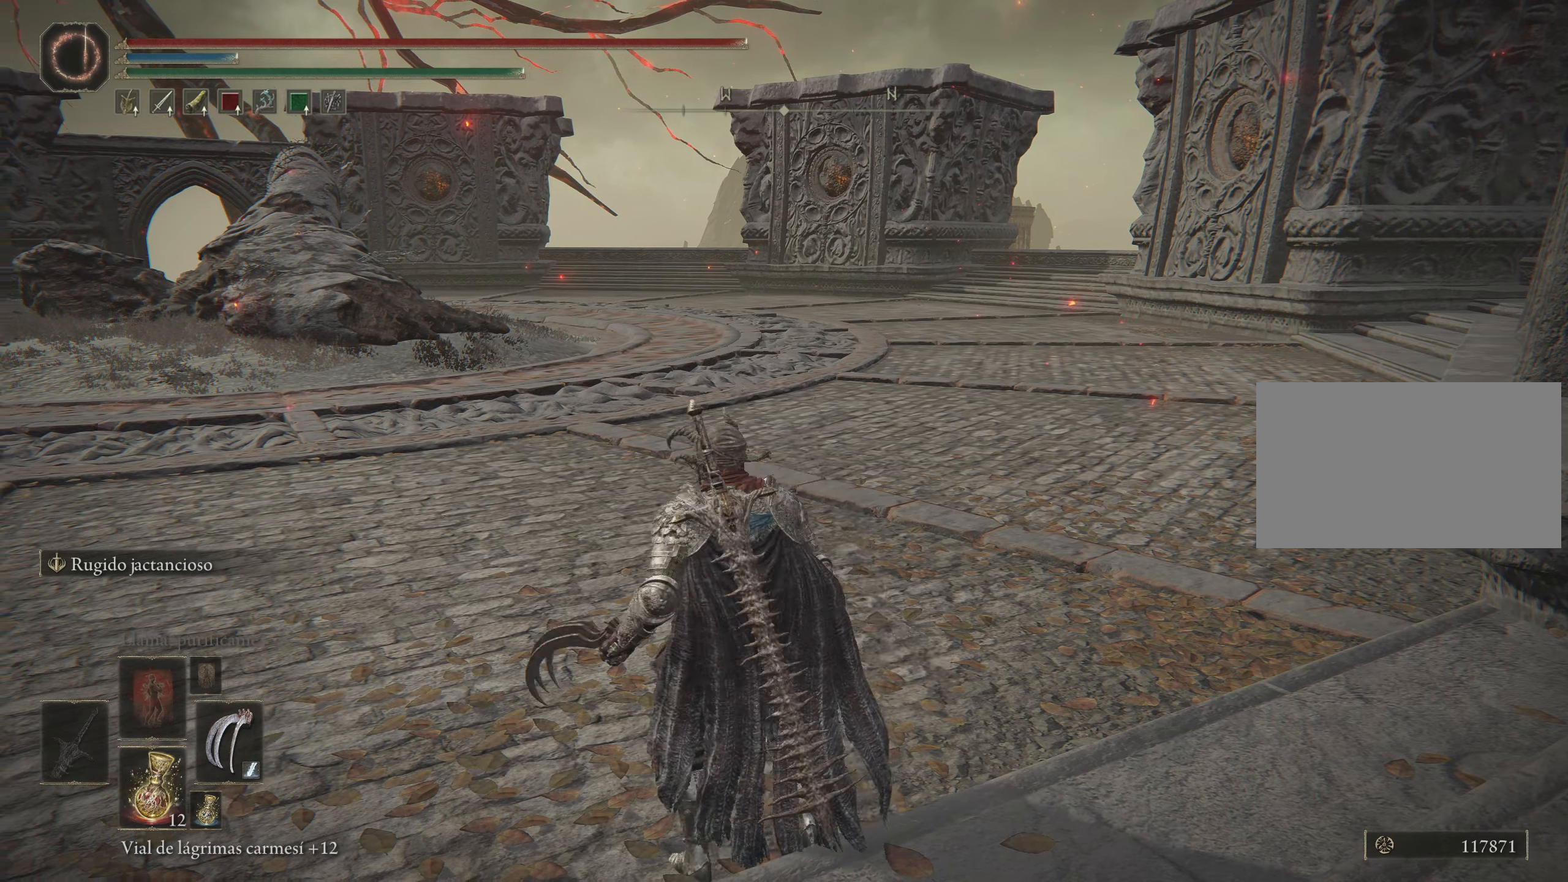
{"keys": ["a", "space", "w"], "mouse": [], "events": [[250, "w", "down"], [350, "space", "down"]]}
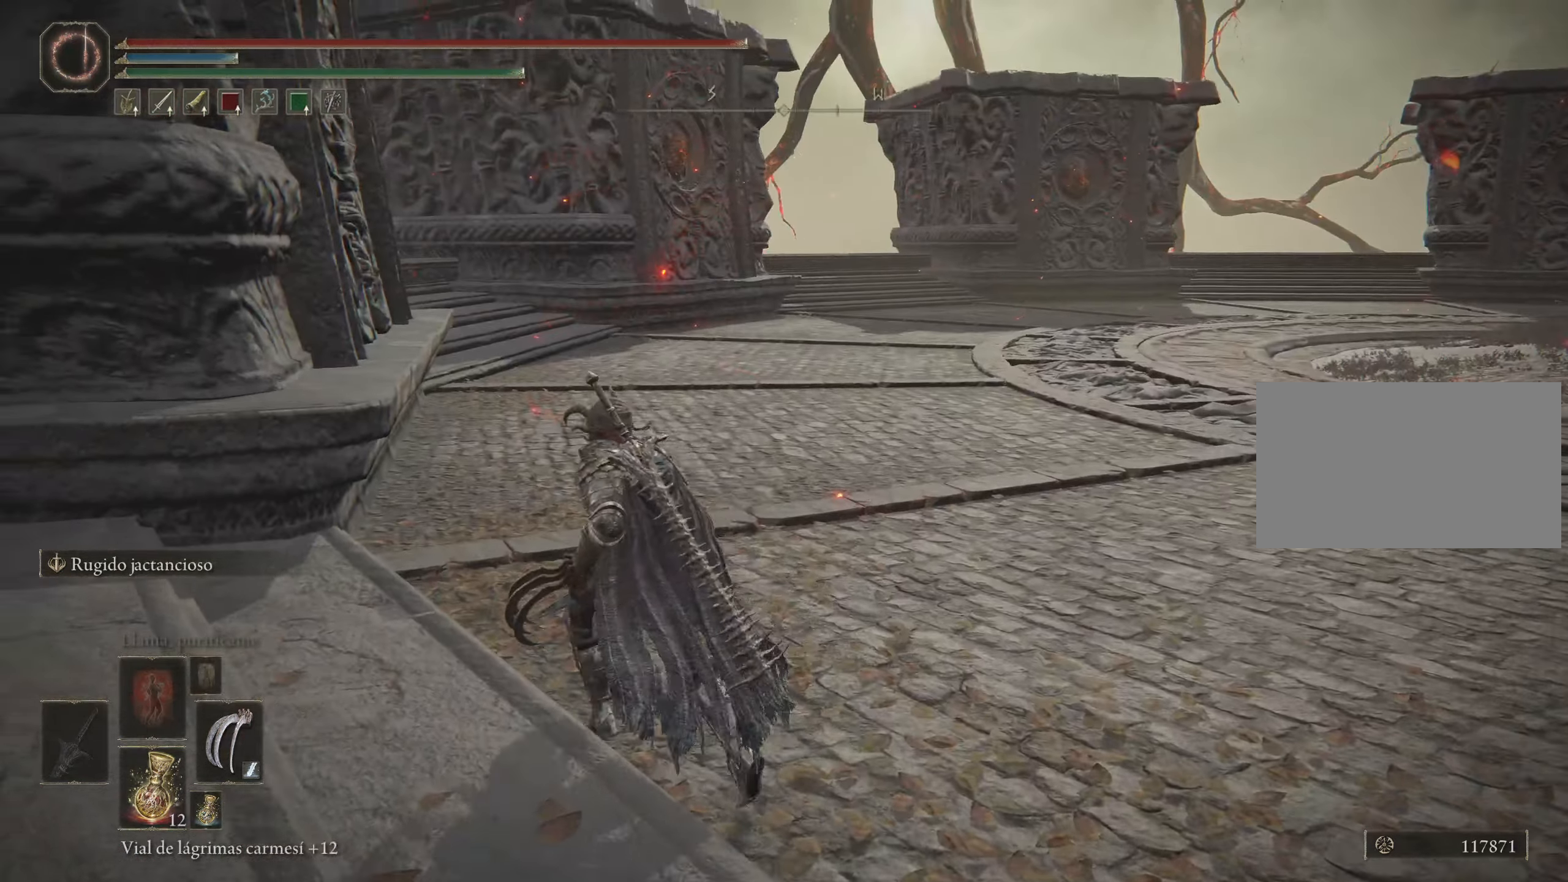
{"keys": ["space", "w"], "mouse": [], "events": [[150, "a", "up"]]}
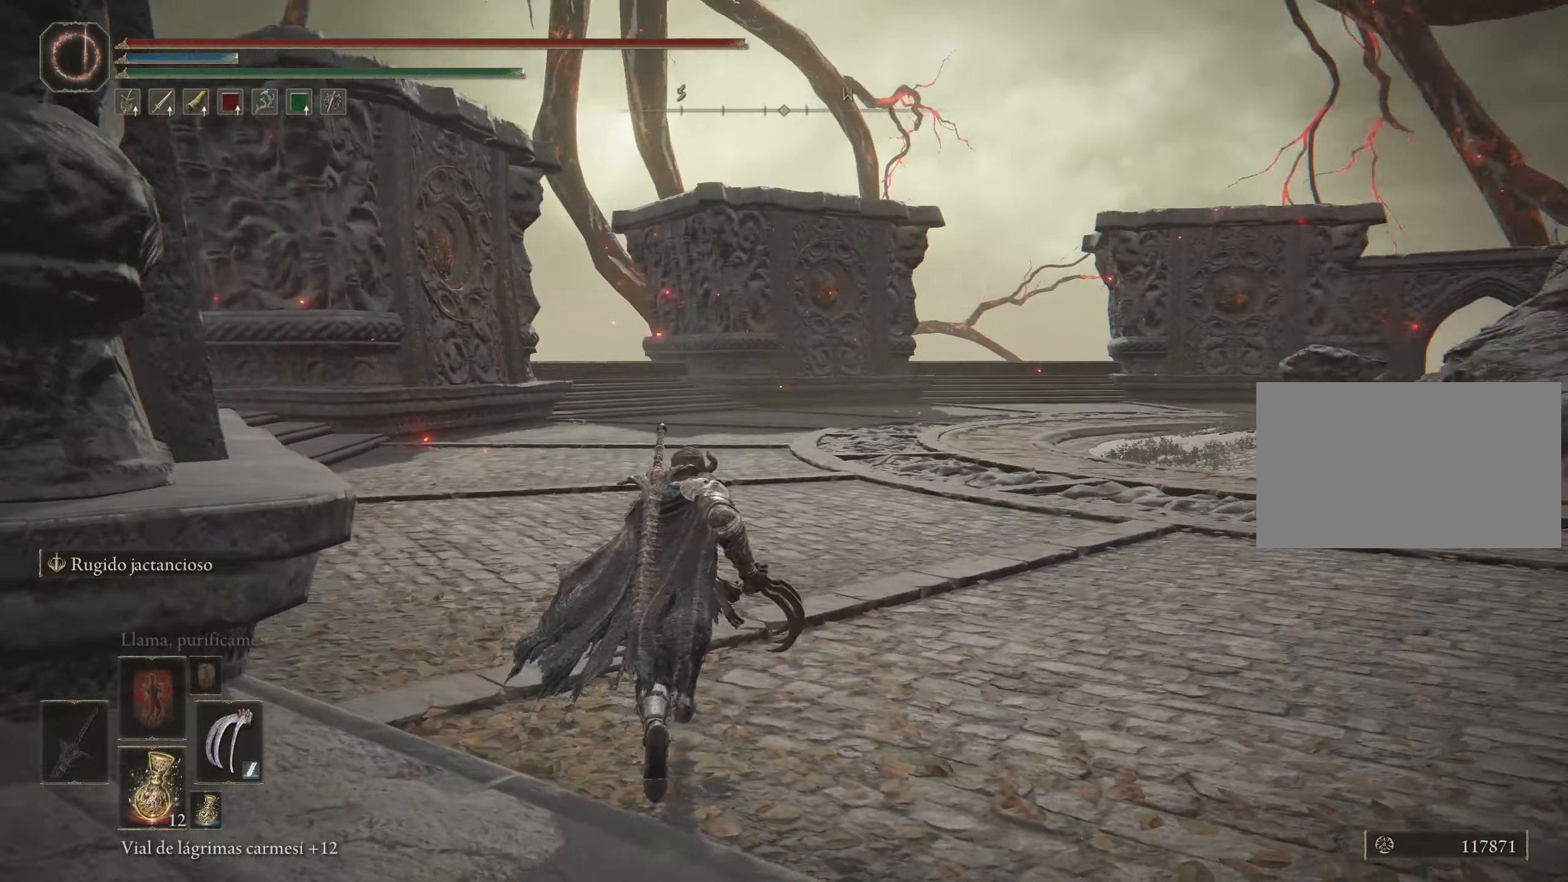
{"keys": ["w"], "mouse": [], "events": [[233, "space", "up"]]}
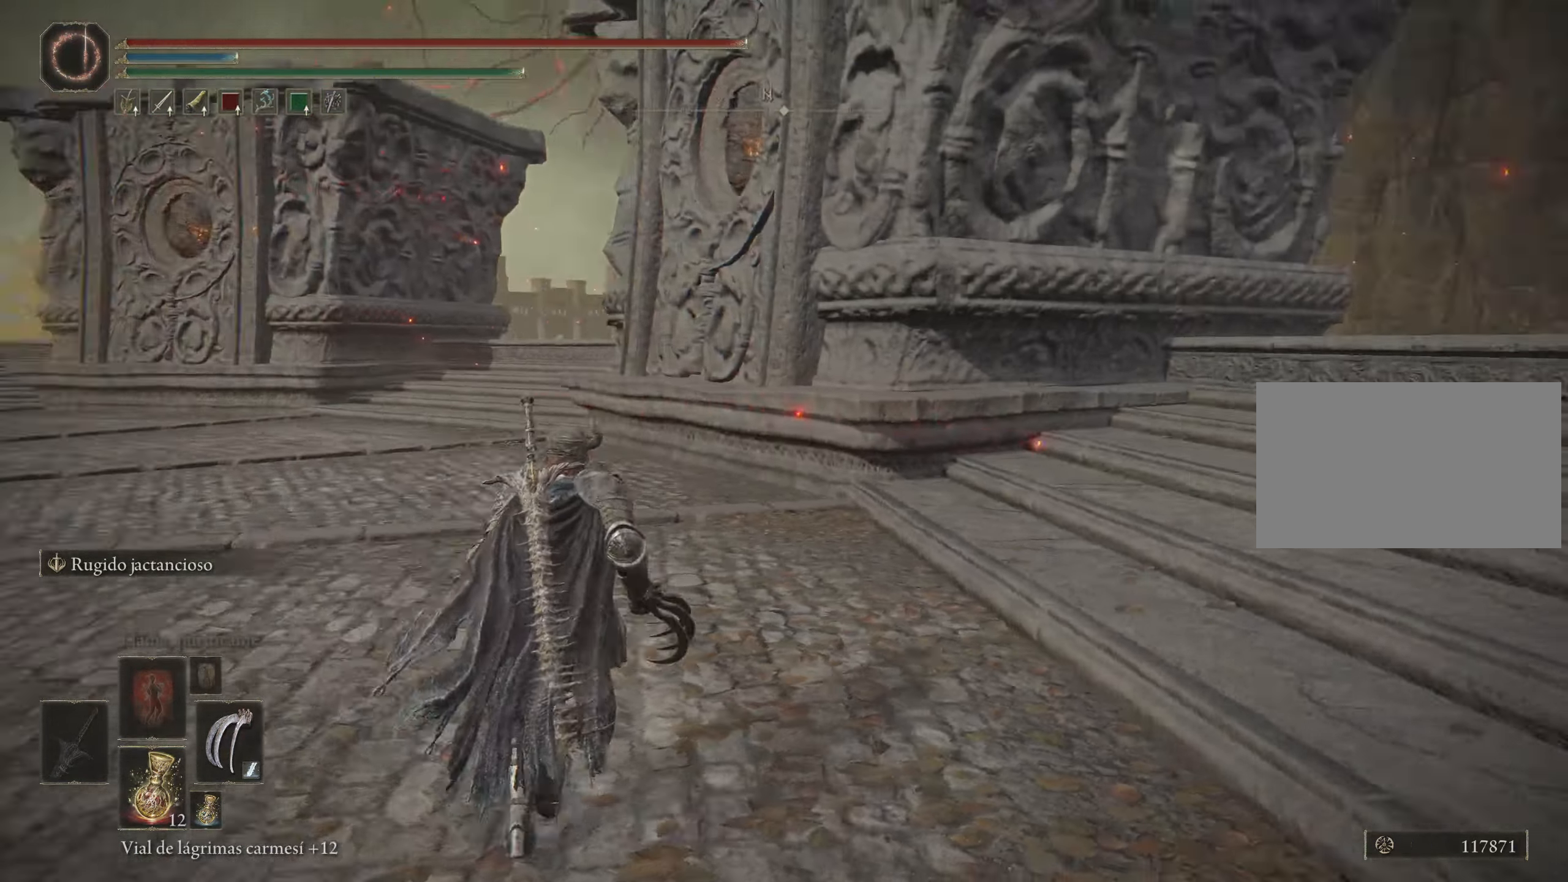
{"keys": ["space", "w"], "mouse": [], "events": [[16, "d", "down"], [250, "d", "up"], [300, "space", "down"]]}
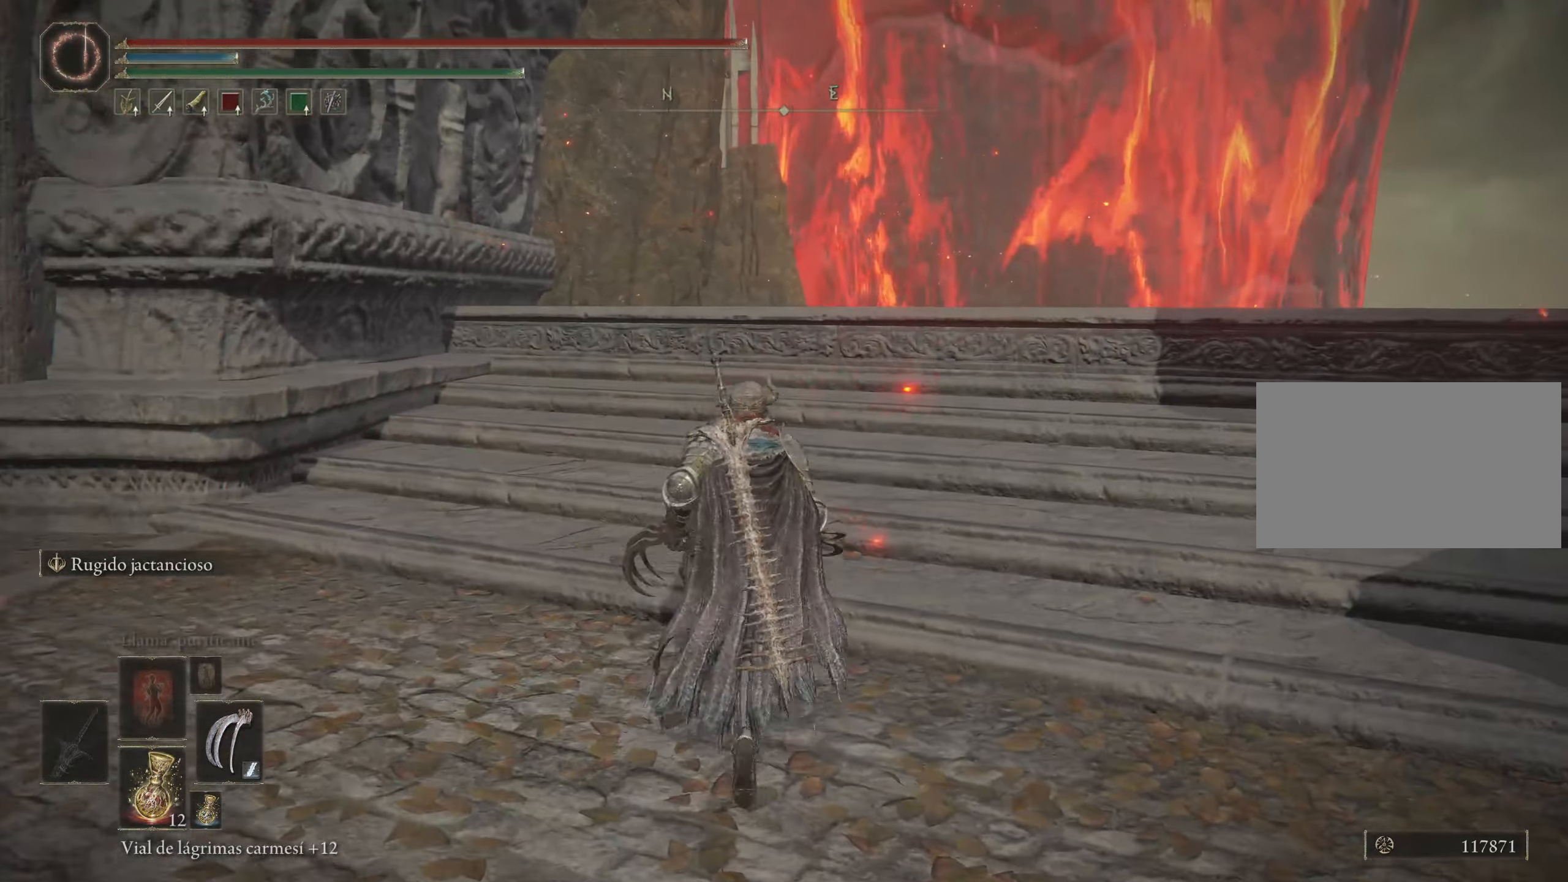
{"keys": ["space", "w"], "mouse": [], "events": []}
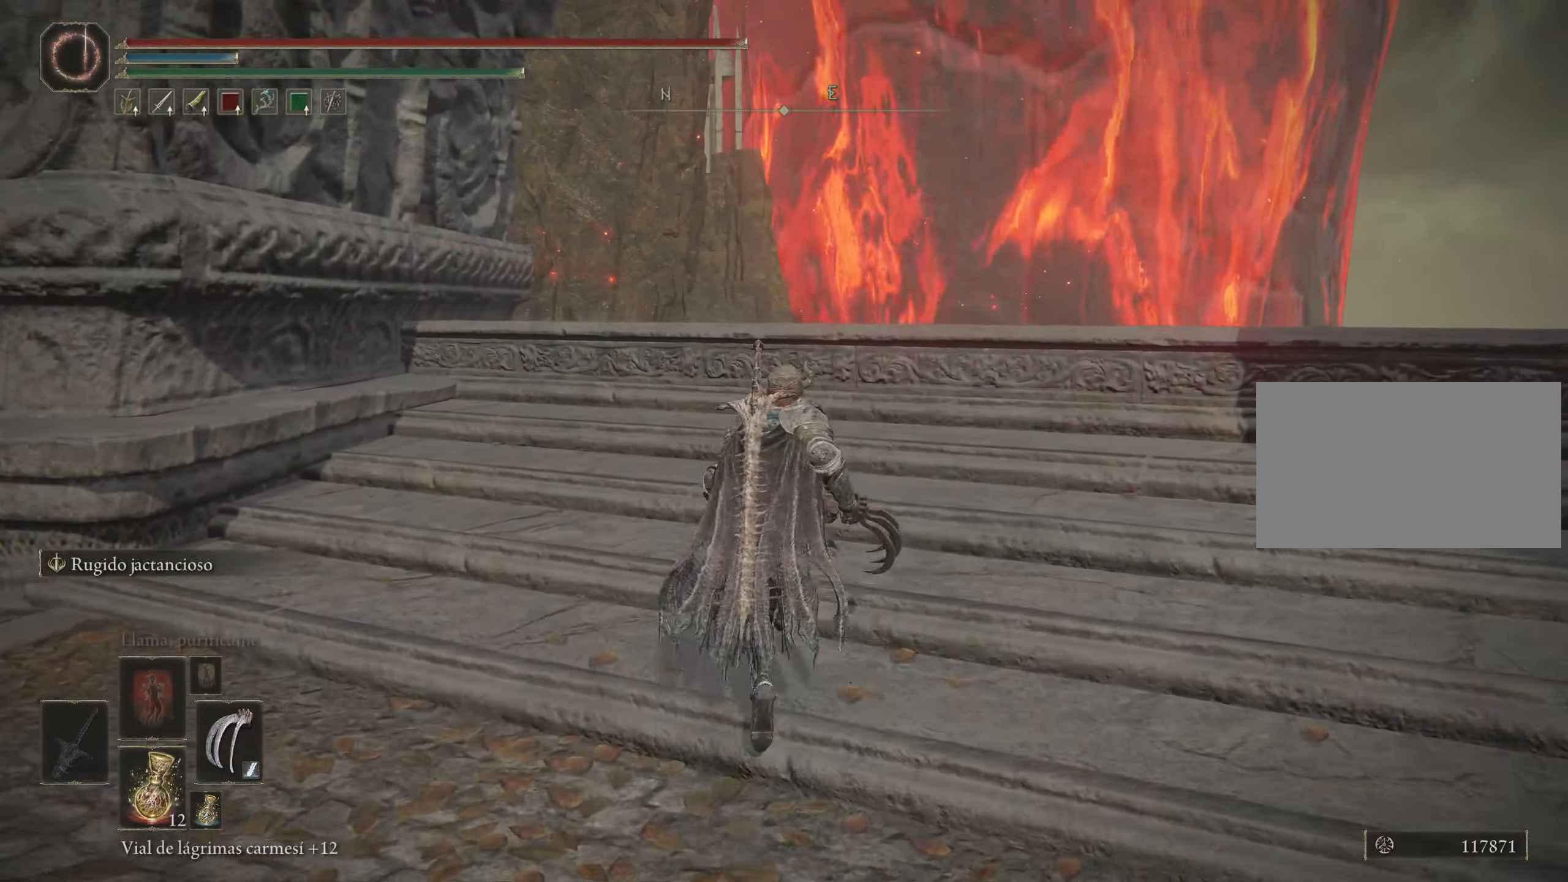
{"keys": ["d", "space", "w"], "mouse": [], "events": [[233, "d", "down"]]}
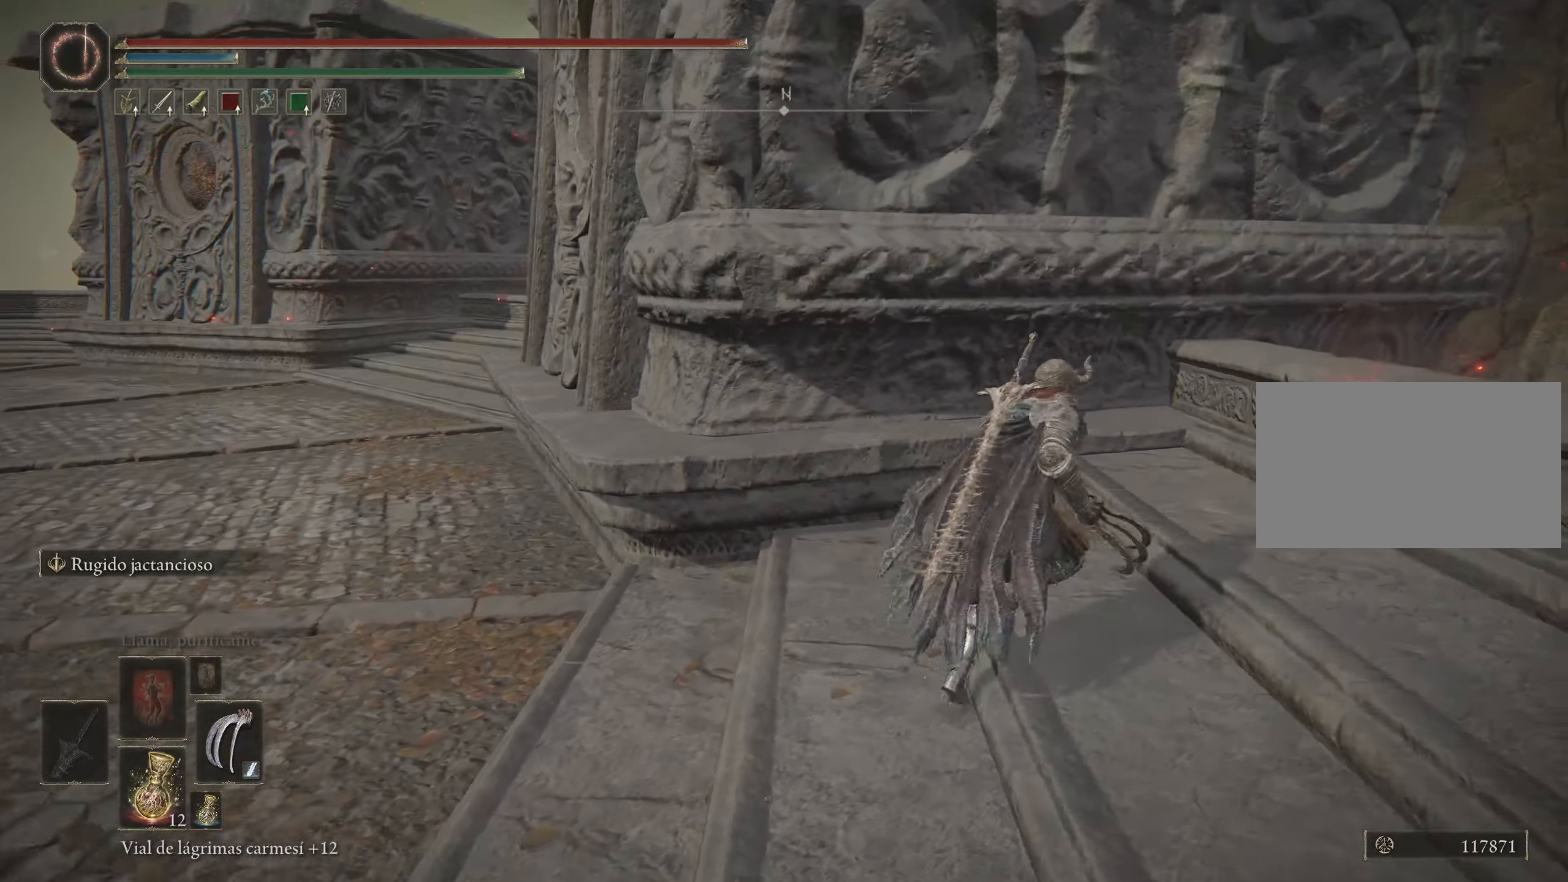
{"keys": ["a", "space", "w"], "mouse": [], "events": [[67, "d", "up"], [400, "a", "down"]]}
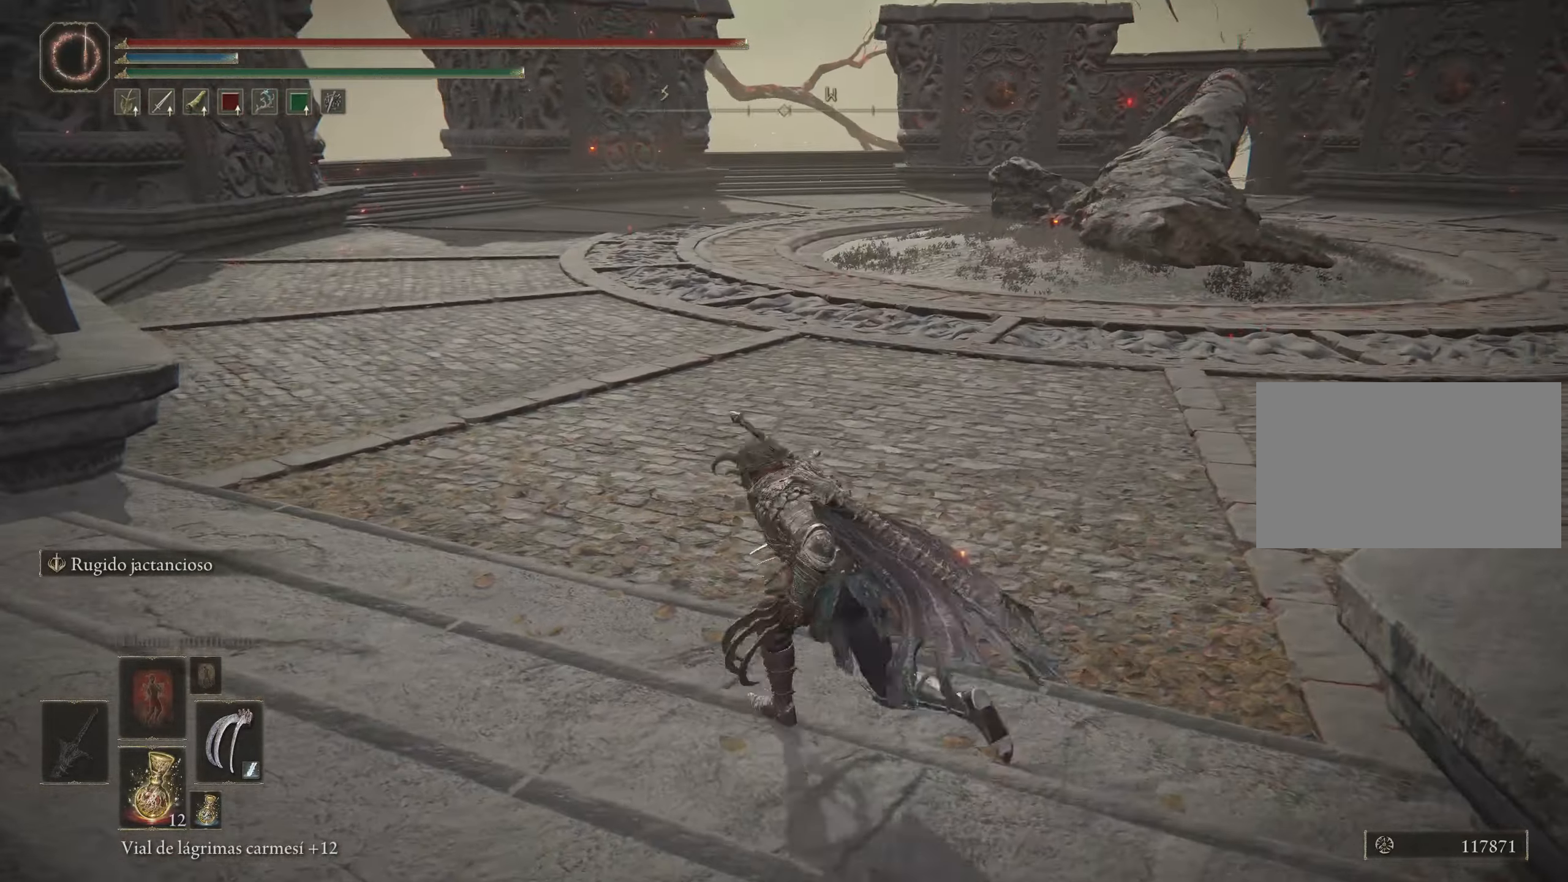
{"keys": ["w"], "mouse": [], "events": [[400, "space", "up"], [500, "a", "up"]]}
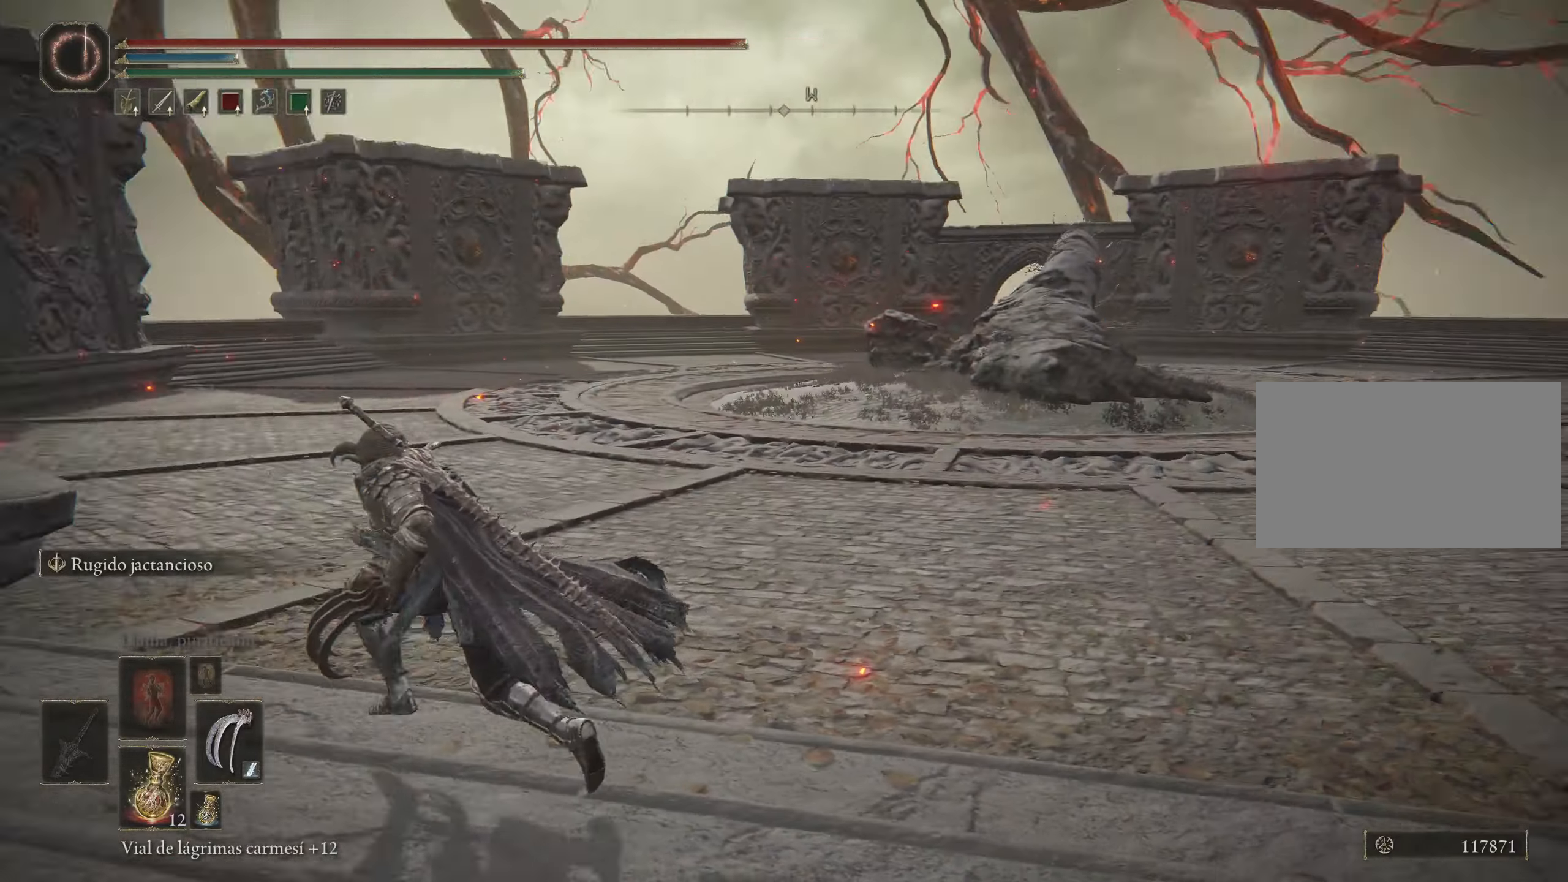
{"keys": [], "mouse": [], "events": [[133, "w", "up"]]}